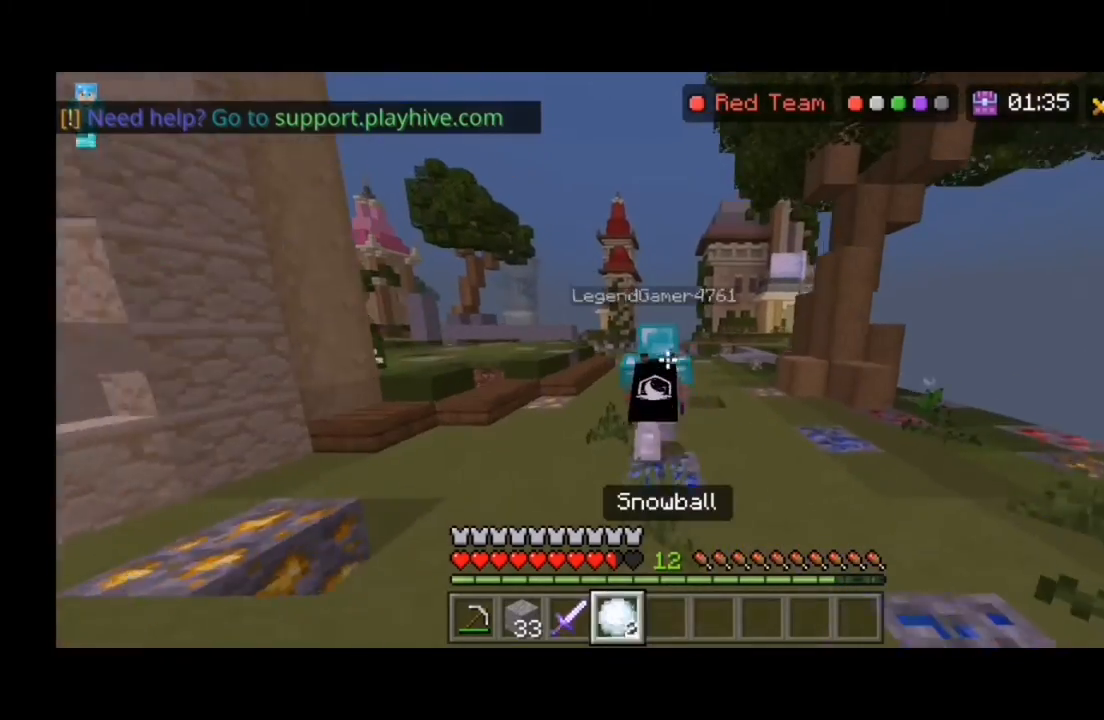
Gameplay with keyboard and mouse; each line is a JSON object with the keys and mouse buttons held at the frame after it. "events" lists presses ("down") and releases ("up") of "a", "d", "s", "shift", "space", "w" and "mouse_left" between this image and that frame as [ms after this image, input, new state], when the widget could be followed in between. "mouse_left" = the "left" button of the "mouse" list. No other keys are recorded. Fast repeated clicks can show as one long hold. Mouse movement is not recorded.
{"keys": ["space", "w"], "mouse": [], "events": [[467, "space", "down"]]}
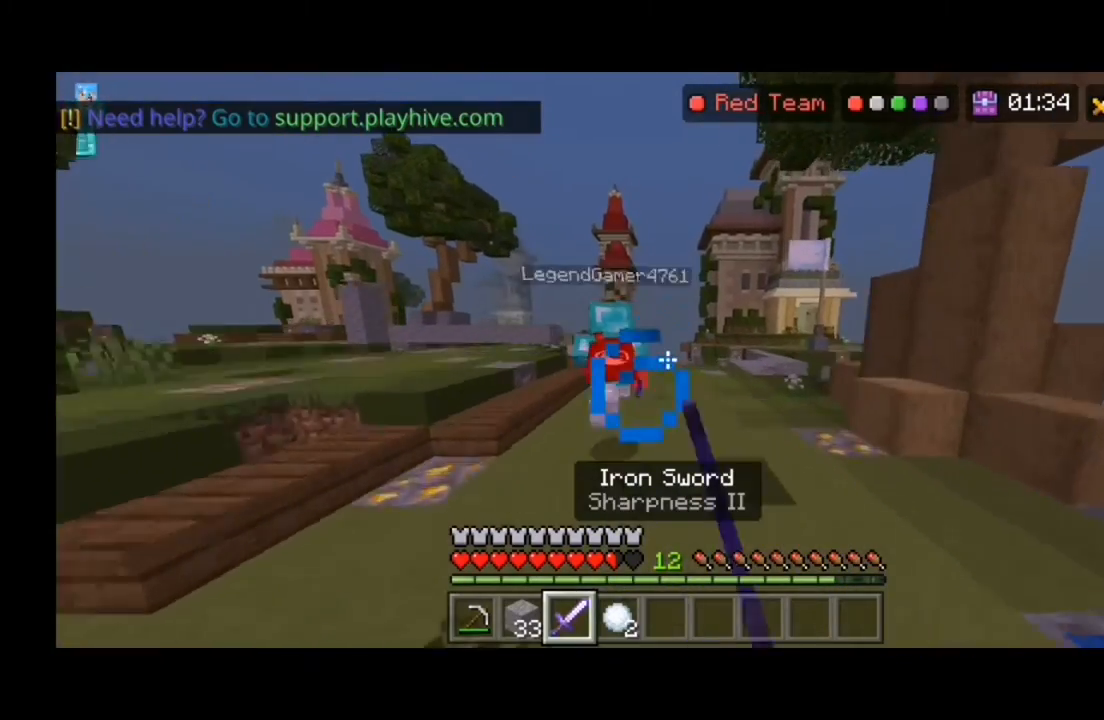
{"keys": ["d", "w"], "mouse": [], "events": [[100, "space", "up"], [433, "d", "down"]]}
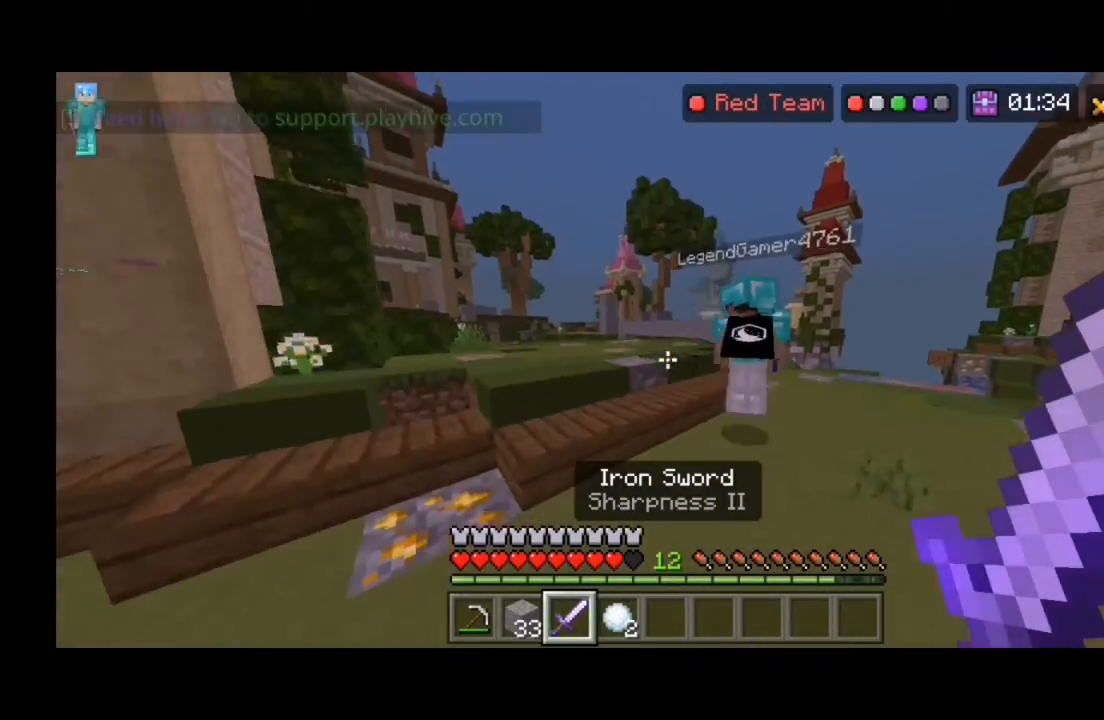
{"keys": ["d", "w"], "mouse": [], "events": [[267, "space", "down"], [400, "space", "up"]]}
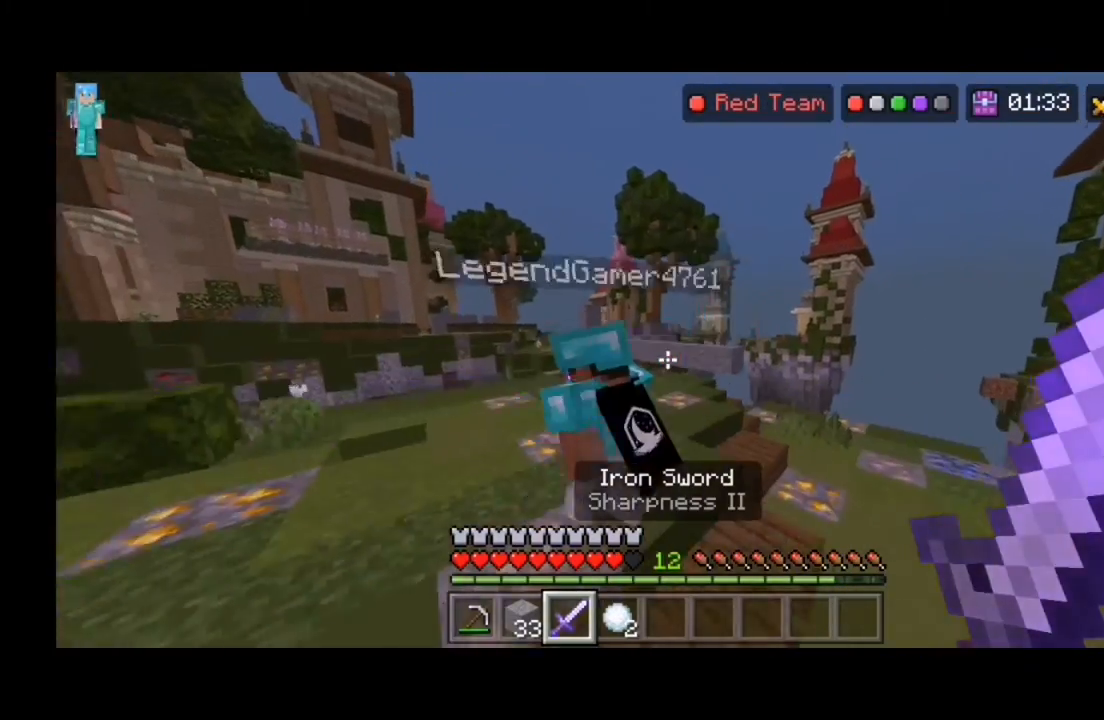
{"keys": ["d", "w"], "mouse": [], "events": []}
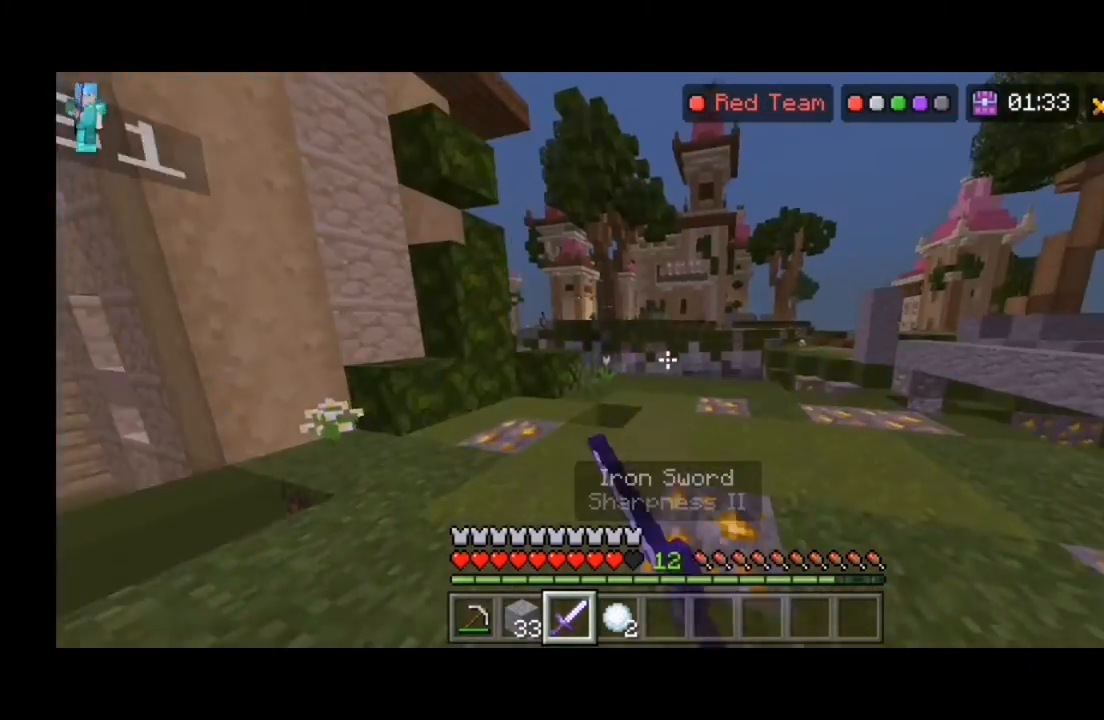
{"keys": ["a", "w"], "mouse": [], "events": [[100, "w", "up"], [333, "a", "down"], [333, "d", "up"], [500, "w", "down"]]}
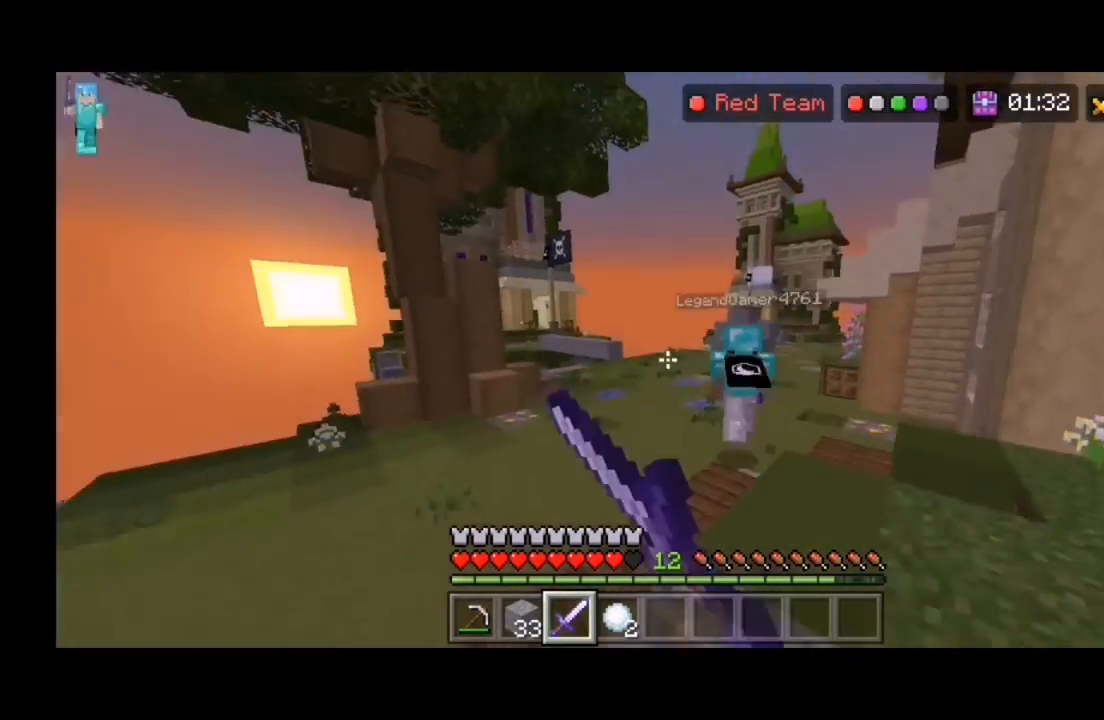
{"keys": ["a", "w"], "mouse": [], "events": []}
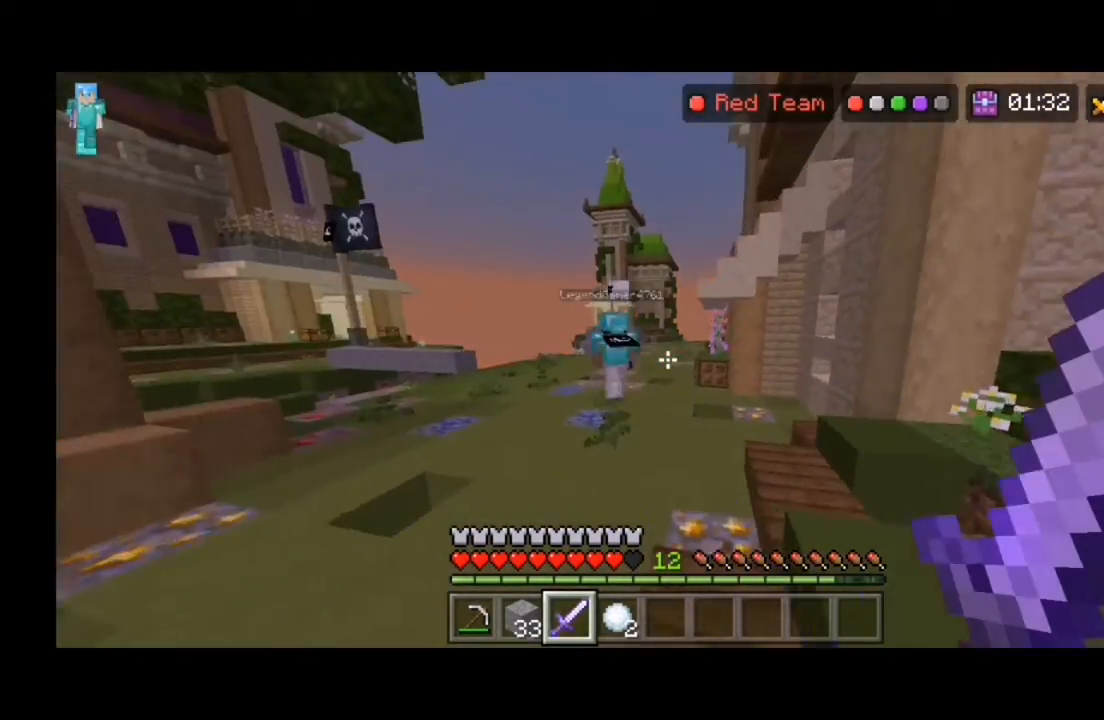
{"keys": ["a", "w"], "mouse": [], "events": [[100, "space", "down"], [233, "space", "up"]]}
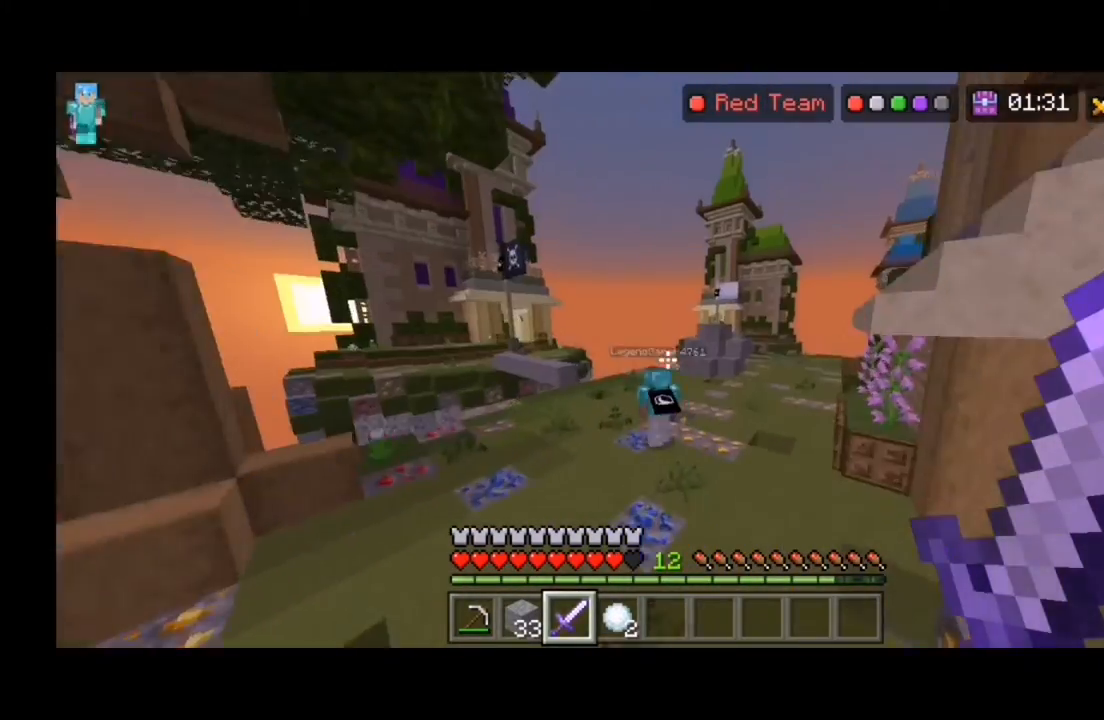
{"keys": ["a", "w"], "mouse": [], "events": [[167, "space", "down"], [267, "space", "up"]]}
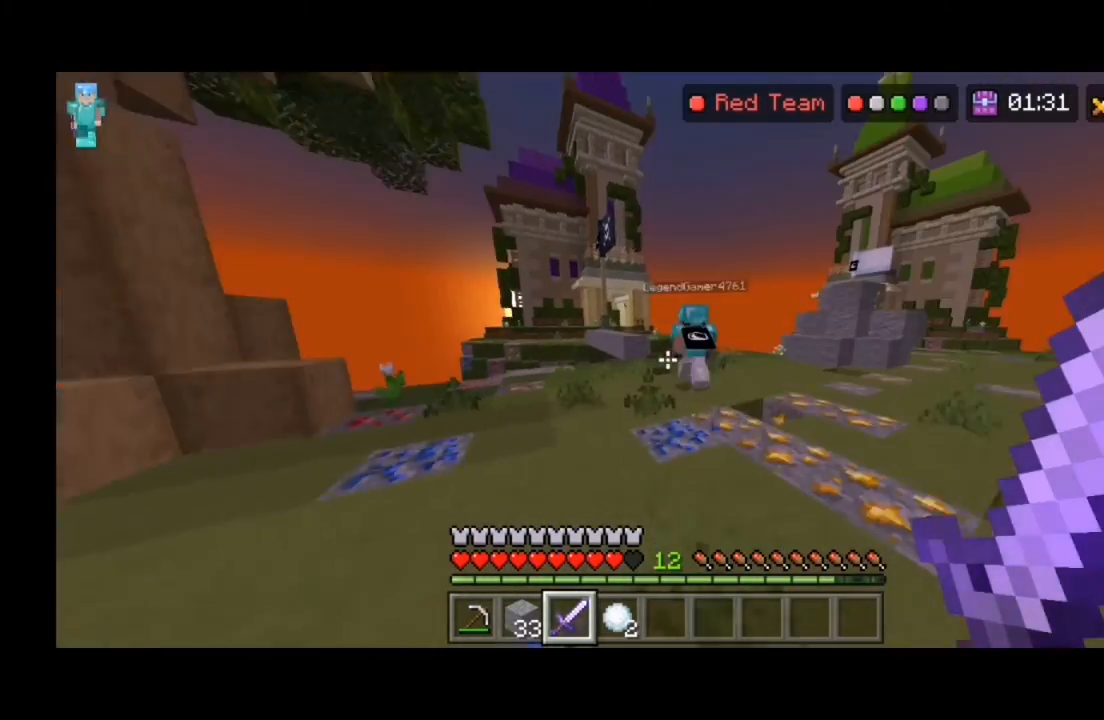
{"keys": ["a", "w"], "mouse": [], "events": []}
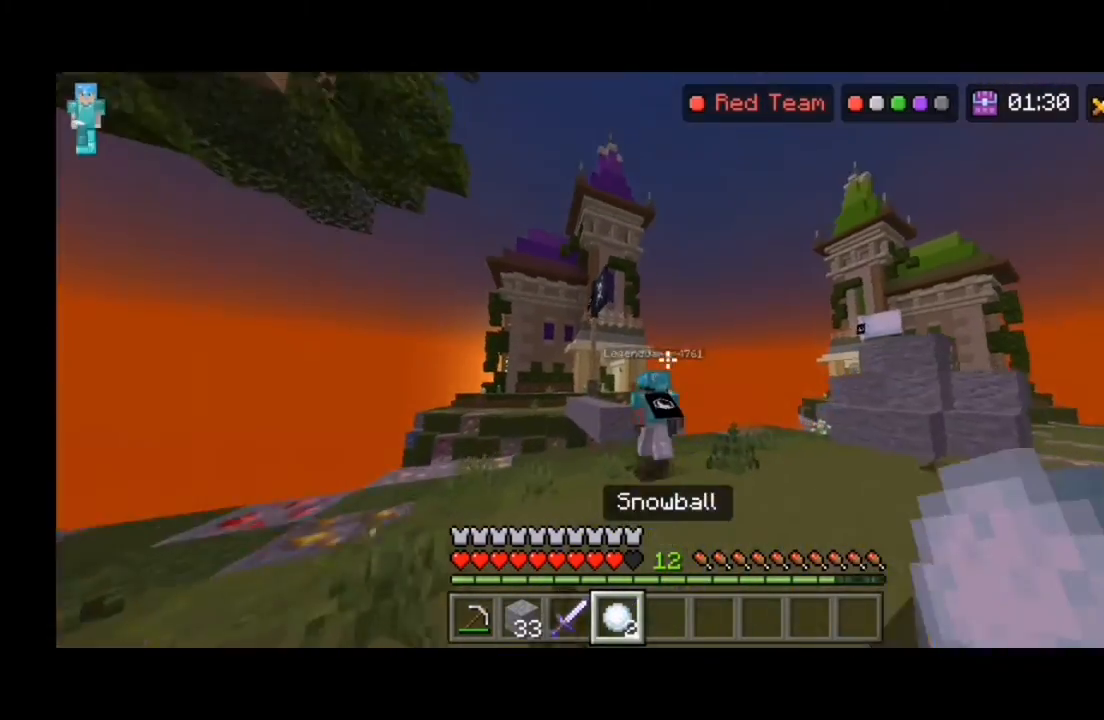
{"keys": ["a", "w"], "mouse": [], "events": []}
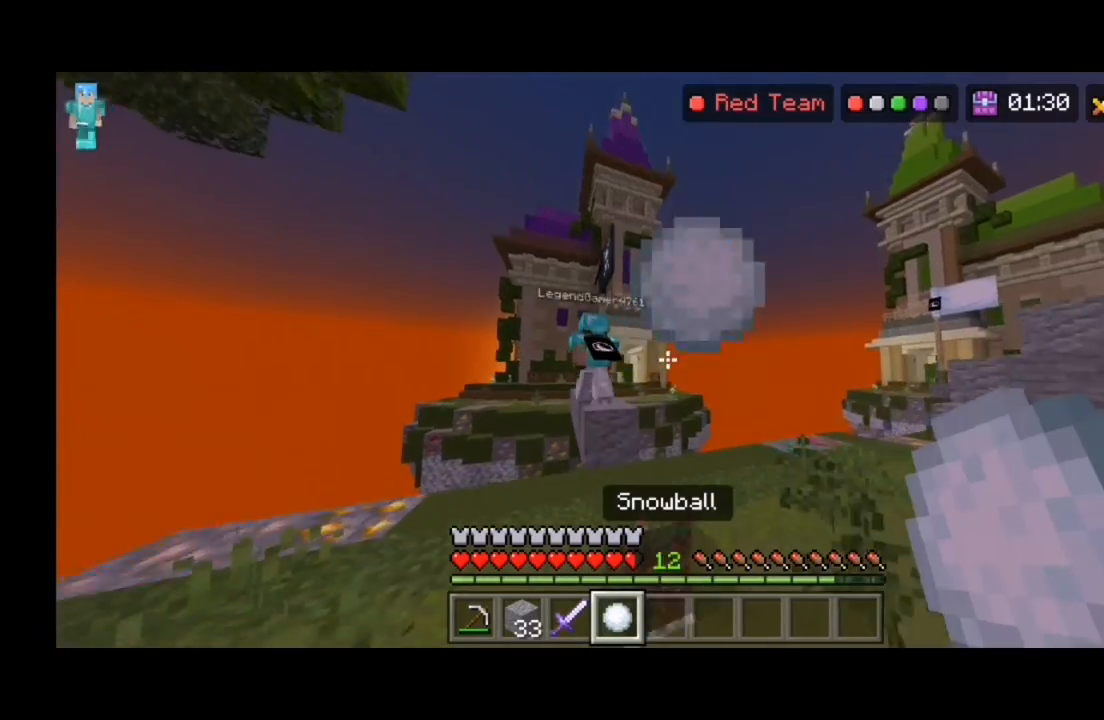
{"keys": ["a"], "mouse": [], "events": [[167, "w", "up"]]}
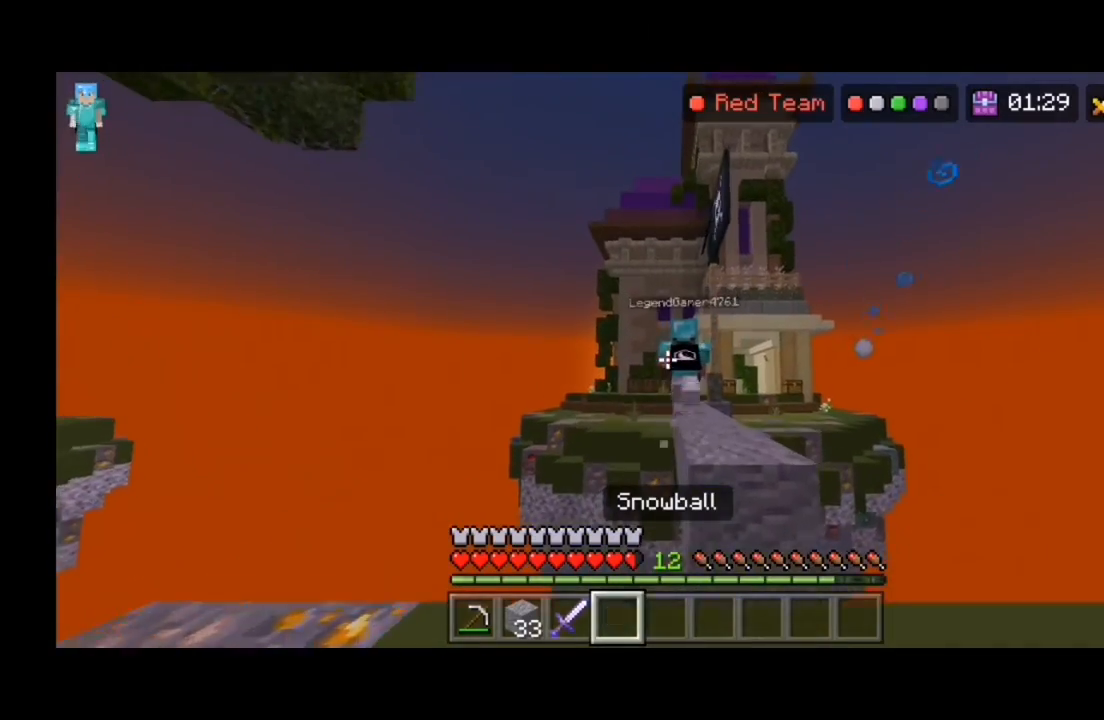
{"keys": [], "mouse": [], "events": [[433, "a", "up"]]}
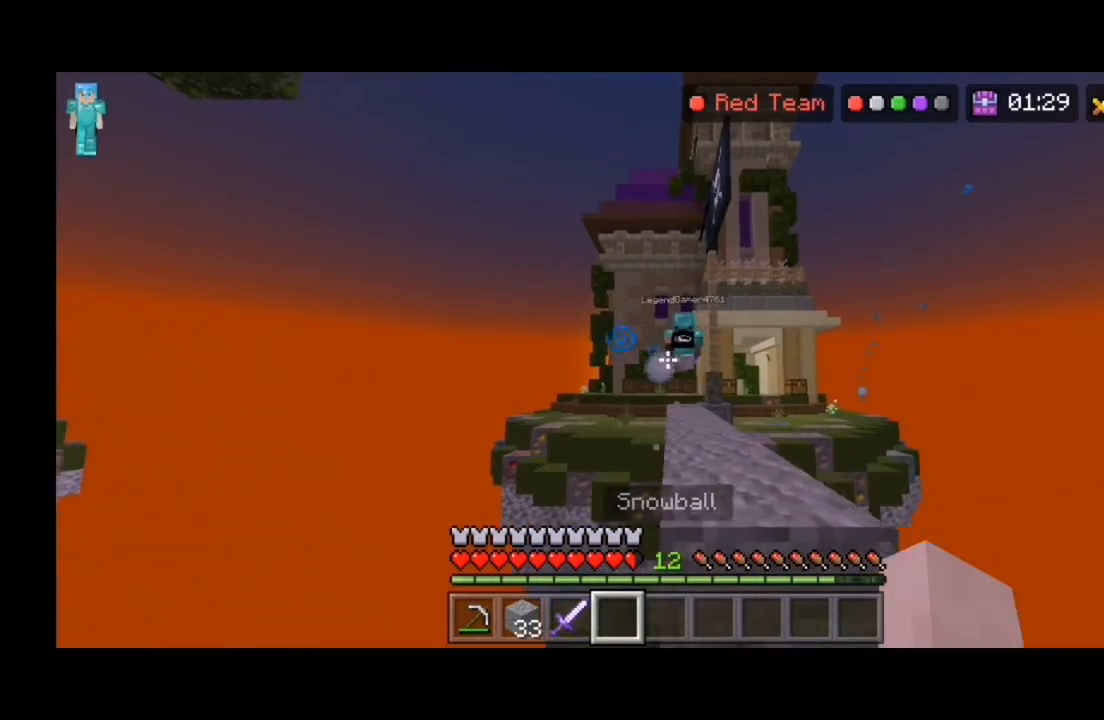
{"keys": ["a", "space", "w"], "mouse": [], "events": [[367, "a", "down"], [467, "w", "down"], [500, "space", "down"]]}
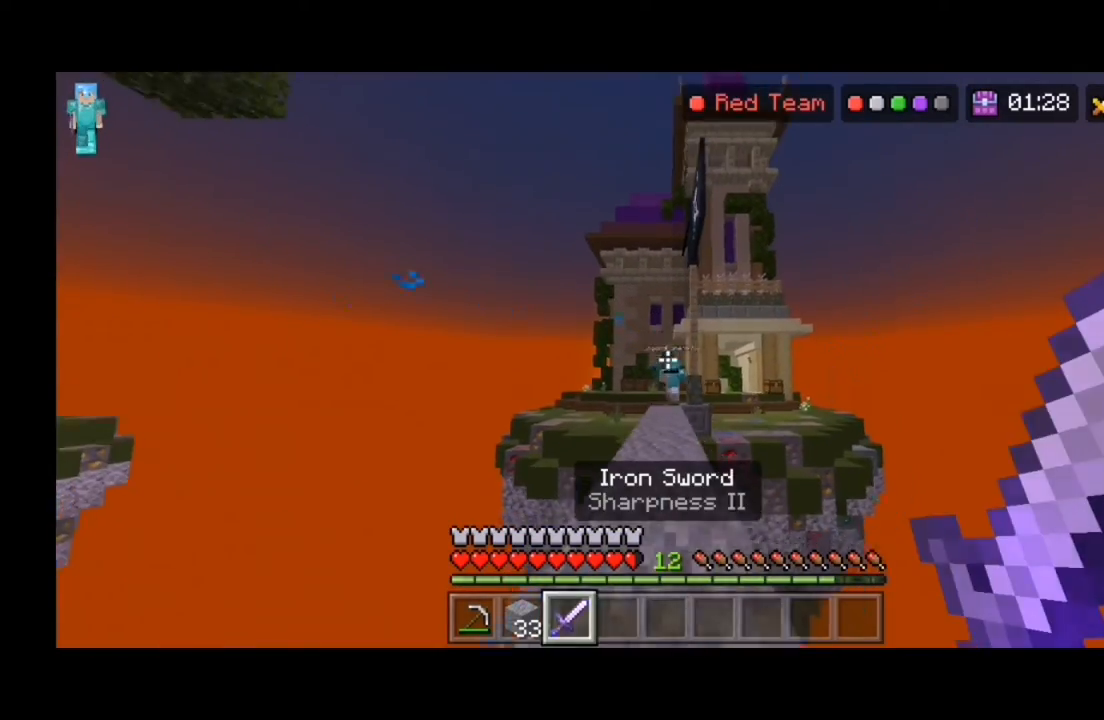
{"keys": ["a", "space", "w"], "mouse": [], "events": []}
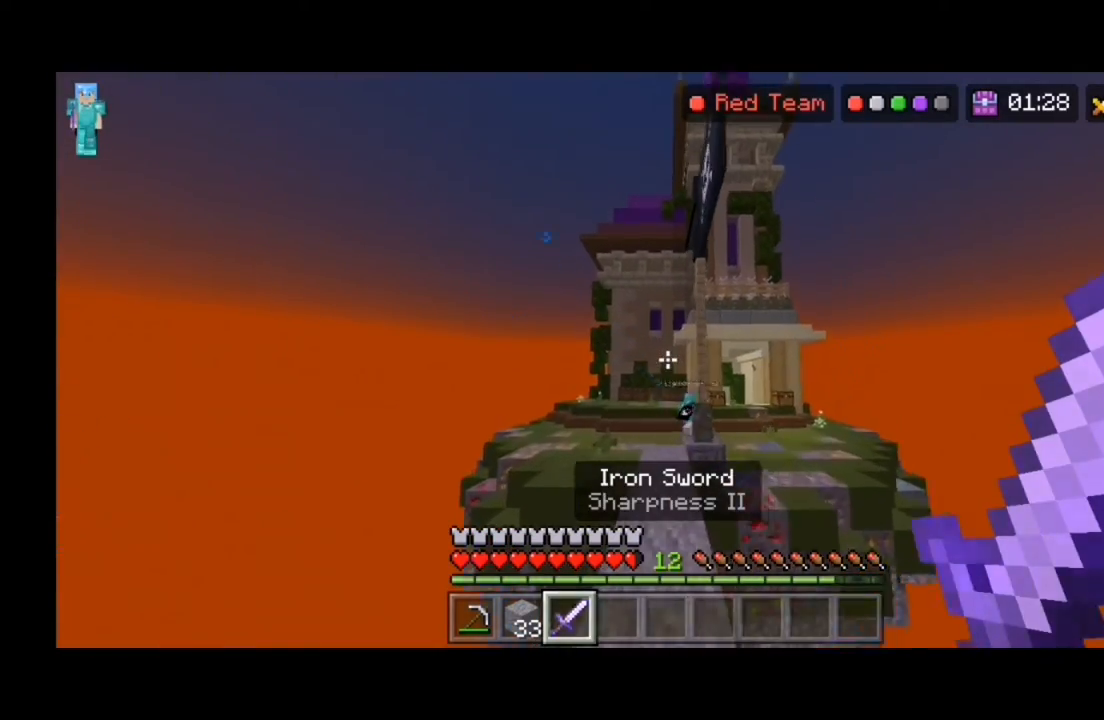
{"keys": ["a", "space", "w"], "mouse": [], "events": []}
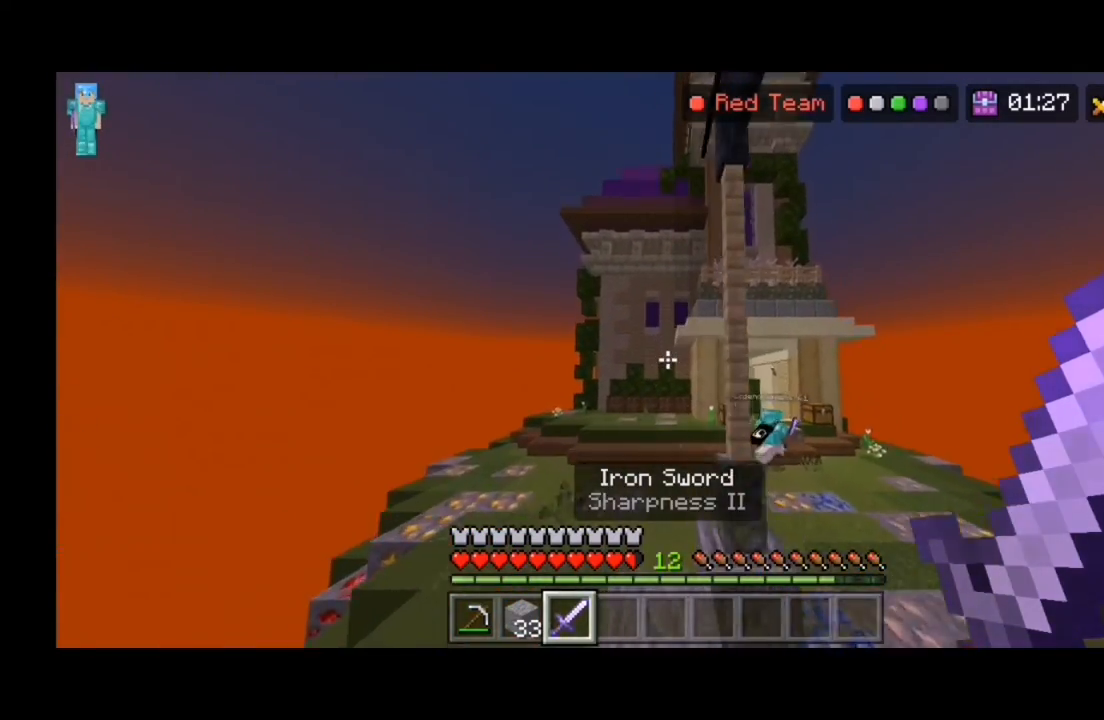
{"keys": ["a", "w"], "mouse": [], "events": [[300, "space", "up"]]}
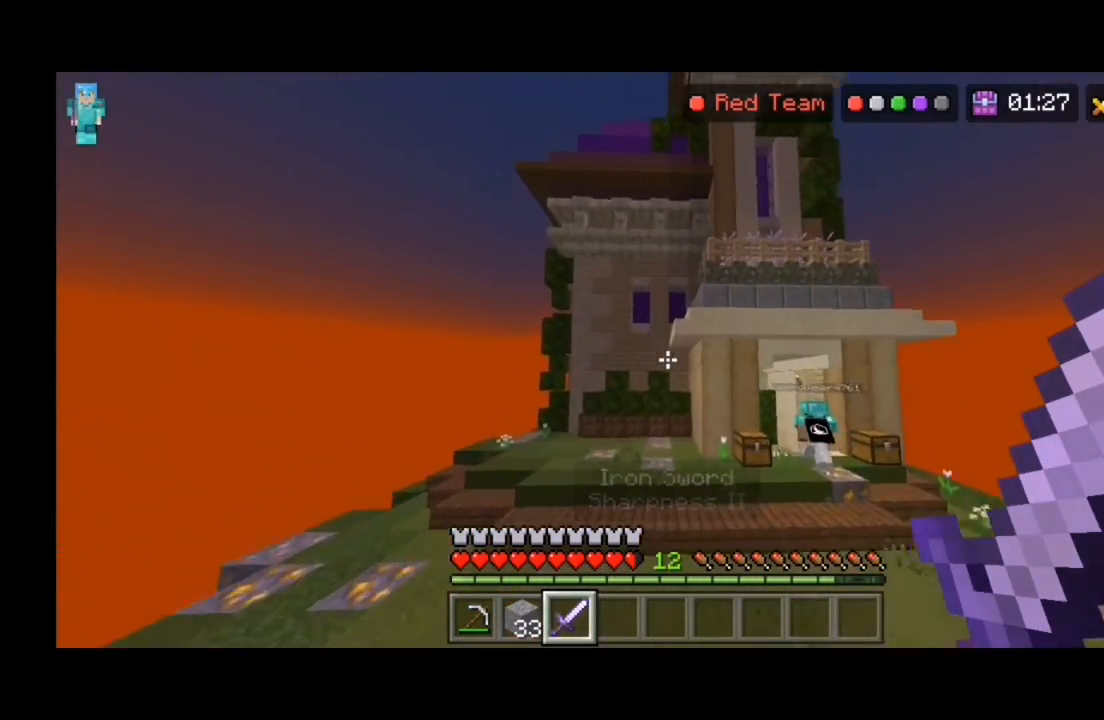
{"keys": ["a", "w"], "mouse": [], "events": [[267, "space", "down"], [300, "space", "up"]]}
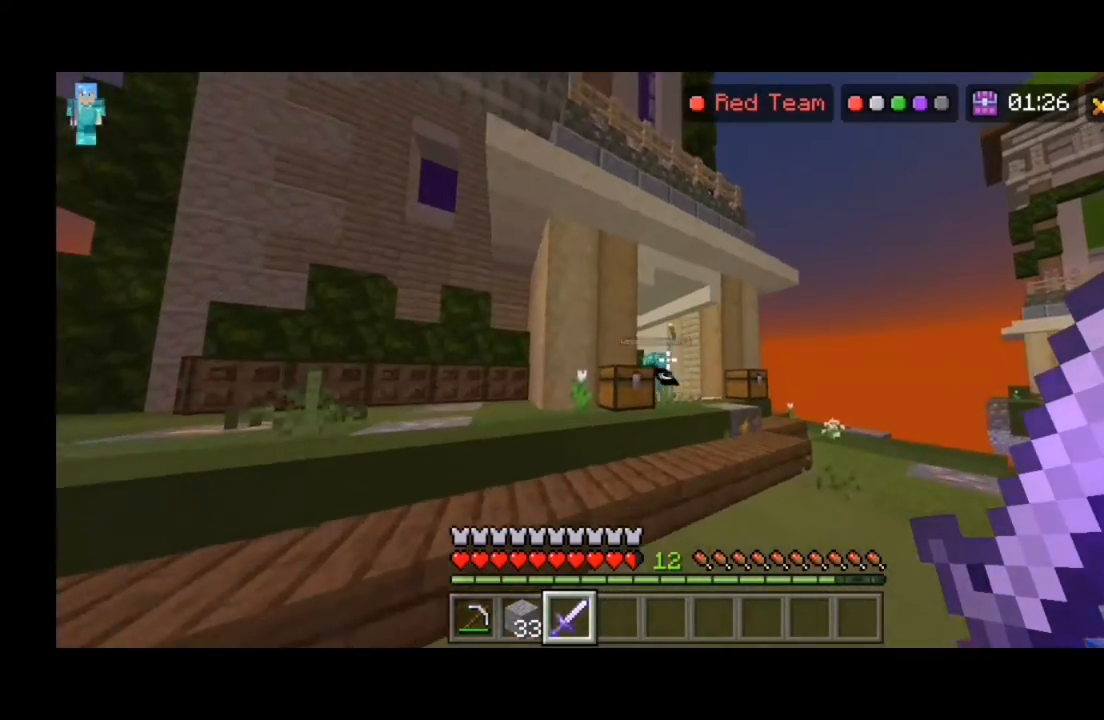
{"keys": ["a", "w"], "mouse": [], "events": [[367, "space", "down"], [467, "space", "up"]]}
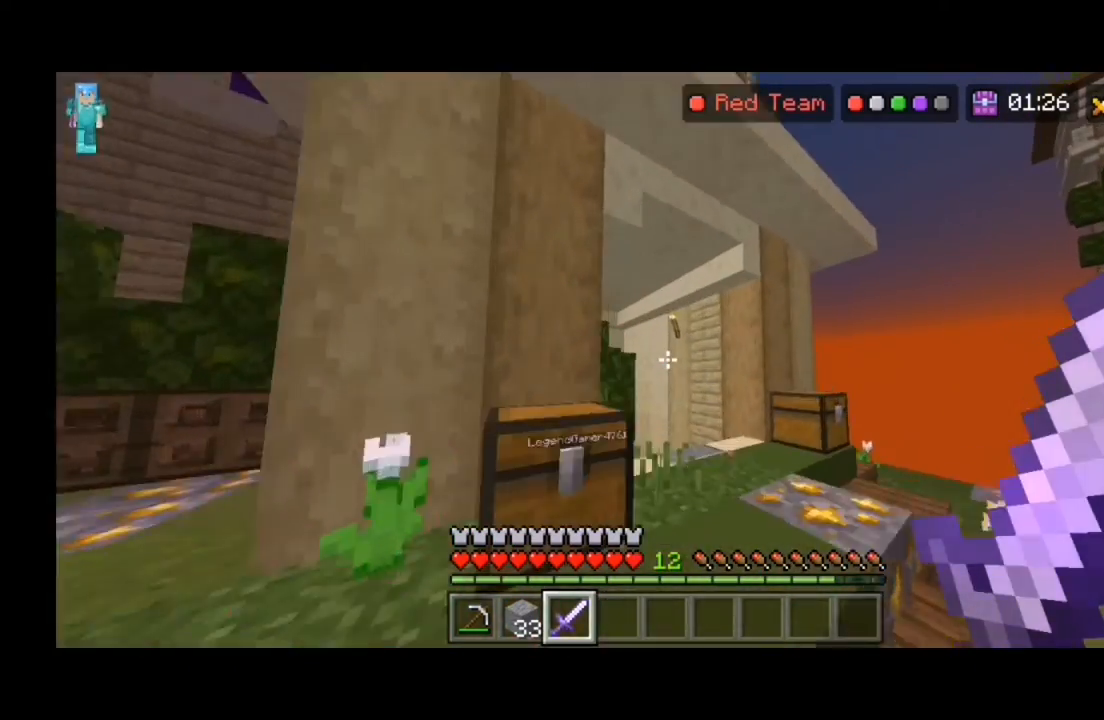
{"keys": ["a", "w"], "mouse": [], "events": [[267, "a", "up"], [367, "a", "down"]]}
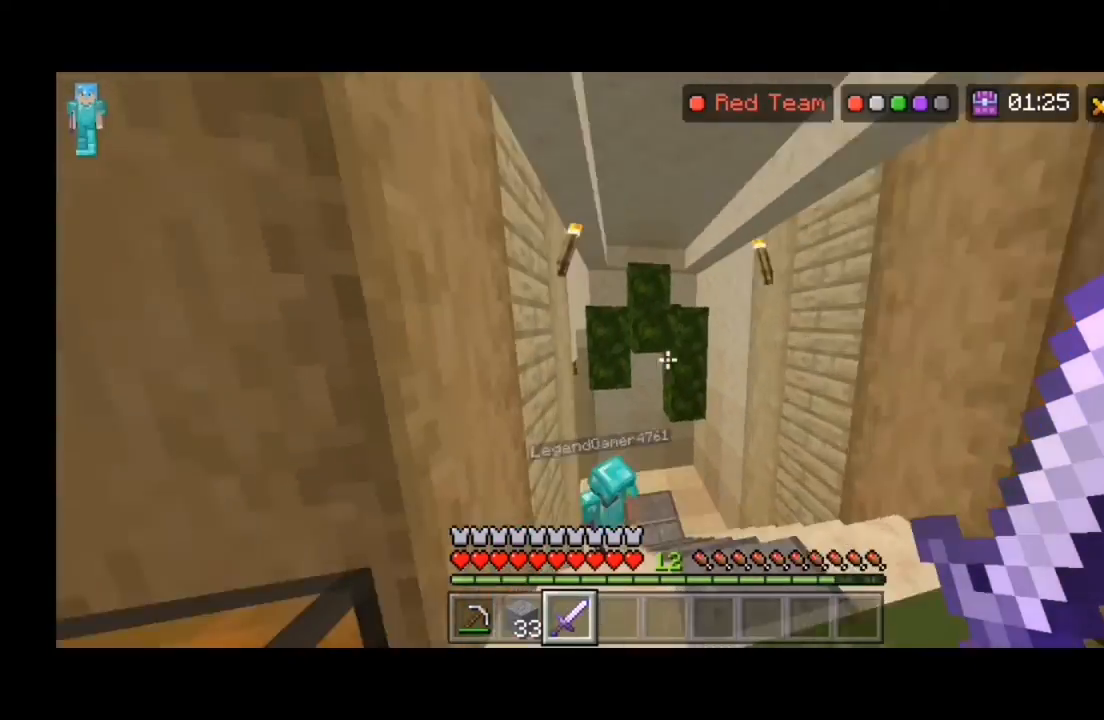
{"keys": ["a"], "mouse": [], "events": [[367, "w", "up"]]}
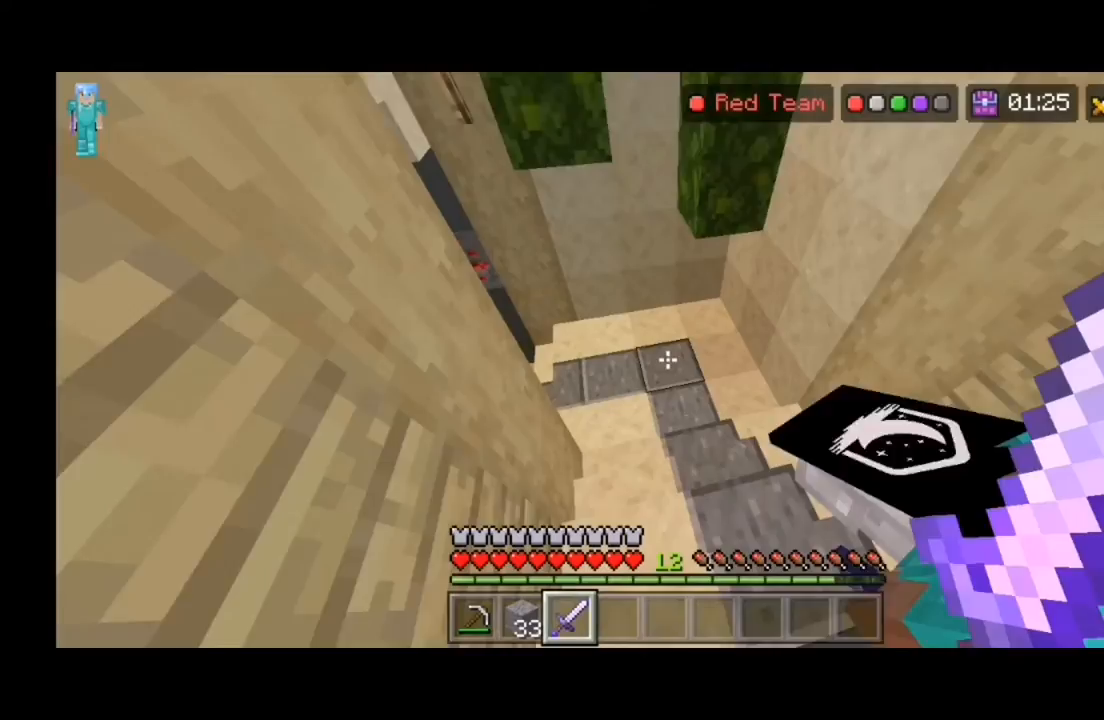
{"keys": [], "mouse": [], "events": [[267, "a", "up"]]}
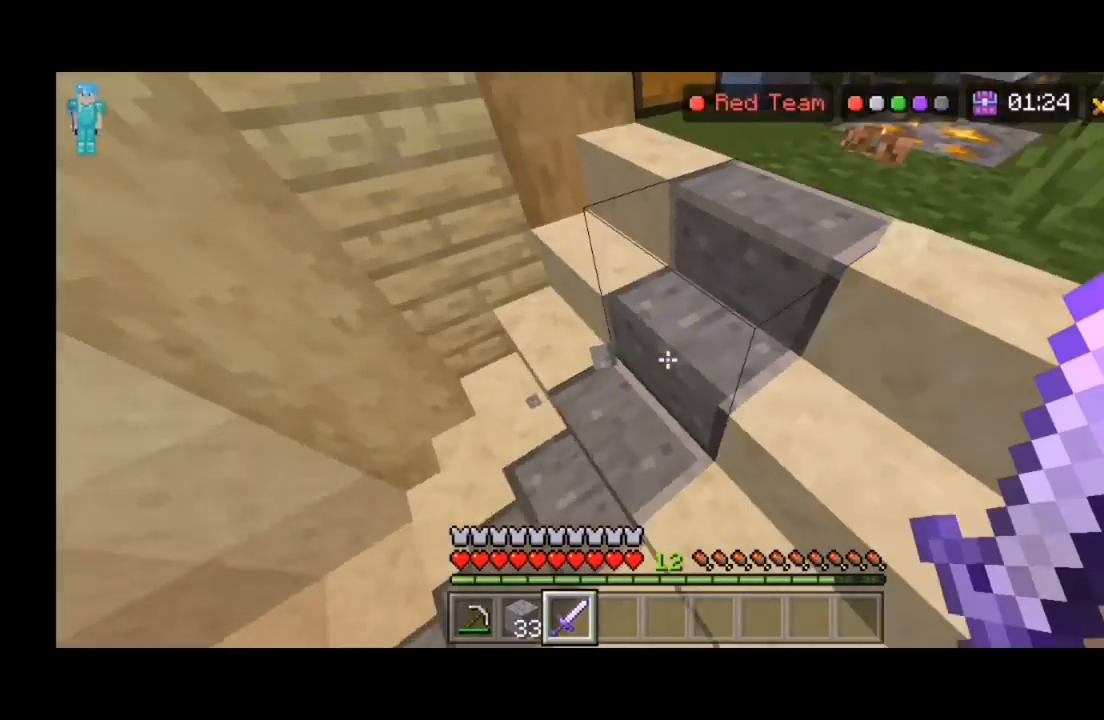
{"keys": ["d", "w"], "mouse": [], "events": [[67, "d", "down"], [167, "w", "down"]]}
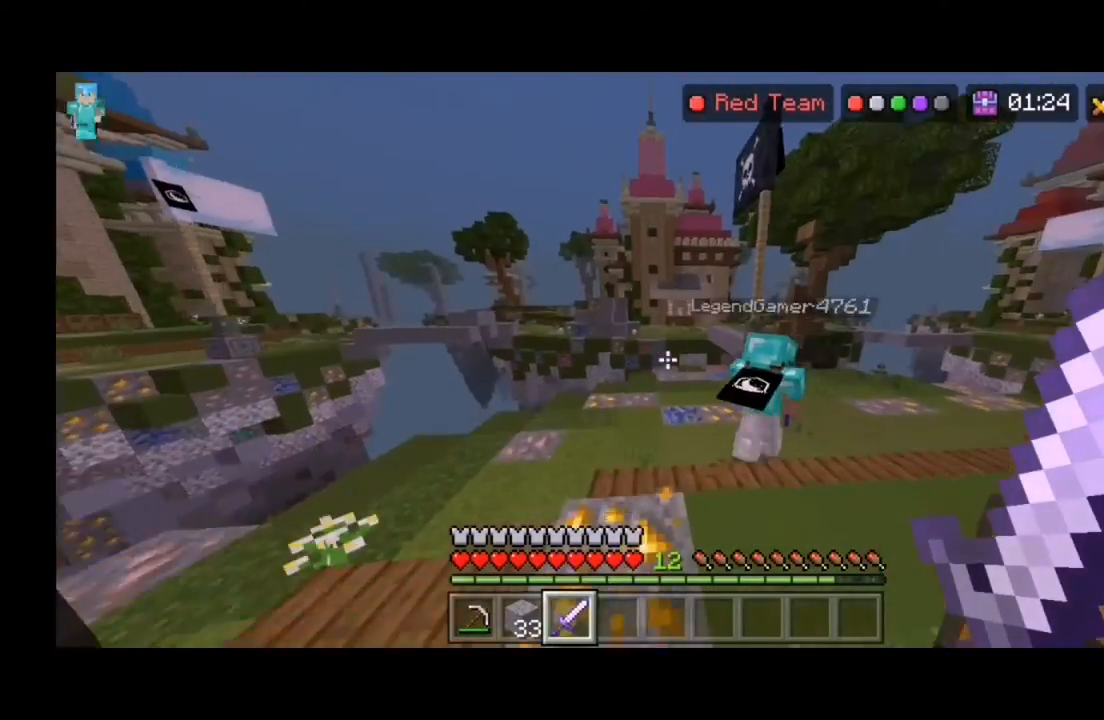
{"keys": ["d", "w"], "mouse": [], "events": []}
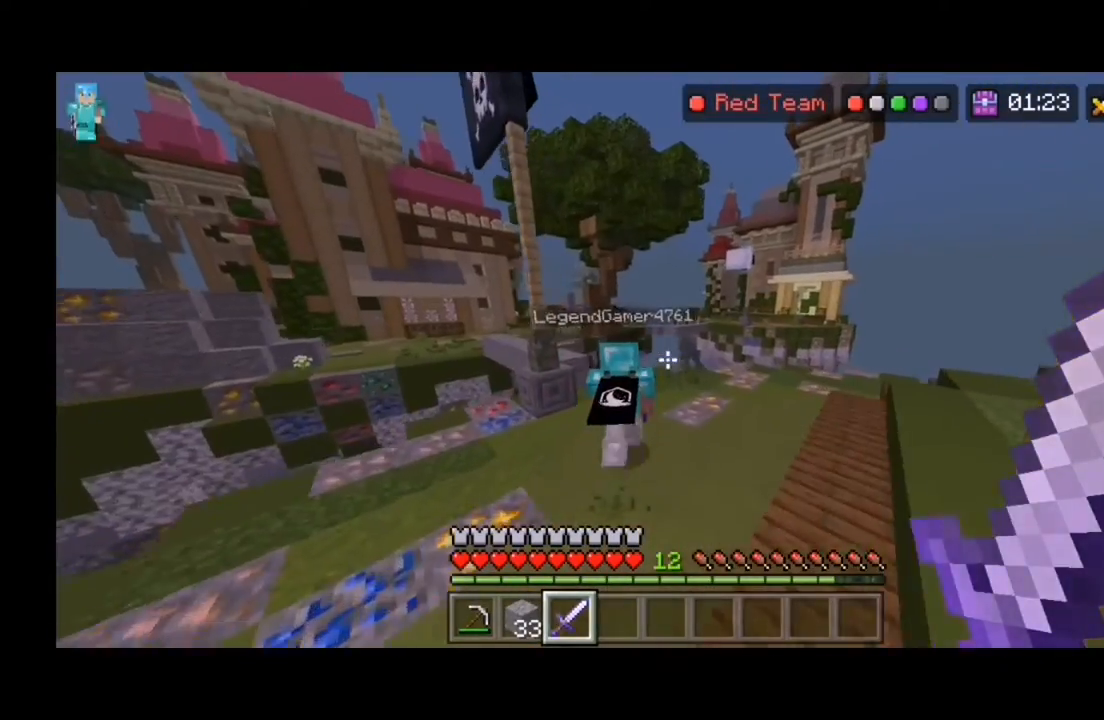
{"keys": ["d", "w"], "mouse": [], "events": []}
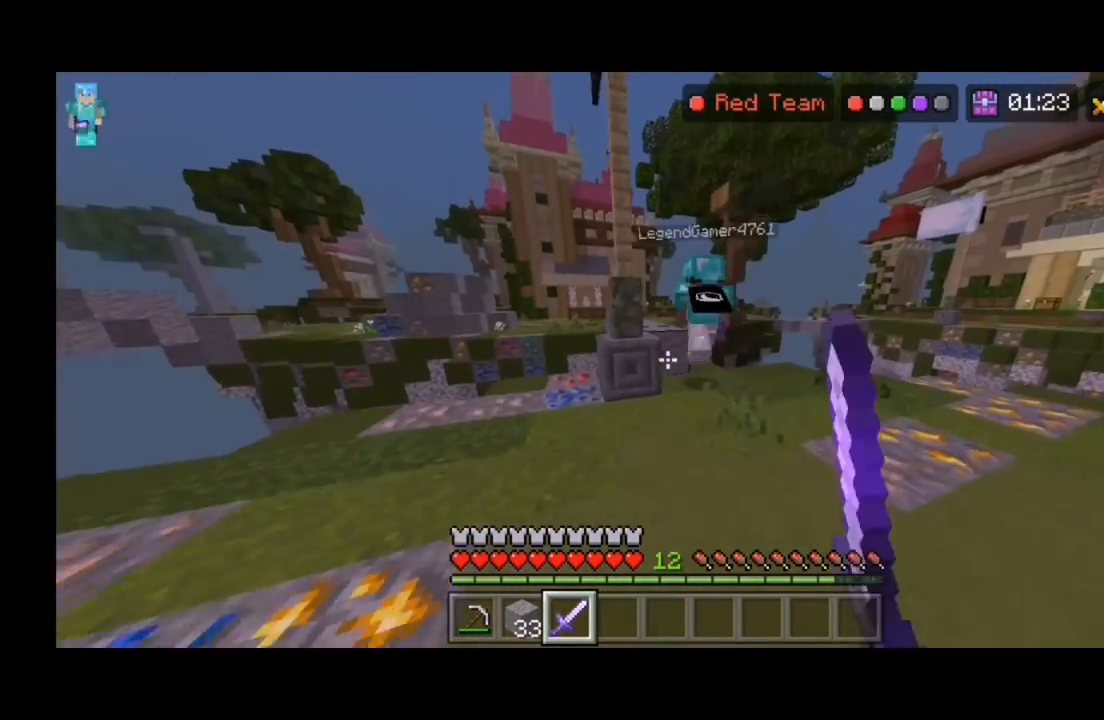
{"keys": ["d"], "mouse": [], "events": [[267, "w", "up"]]}
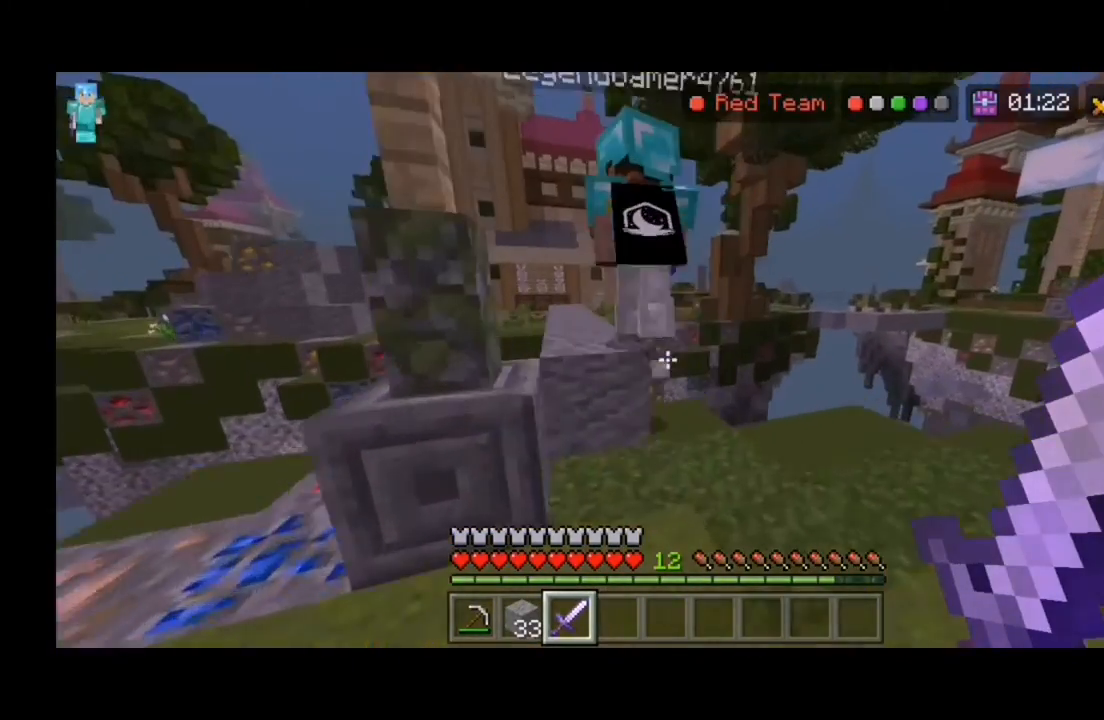
{"keys": ["d"], "mouse": [], "events": []}
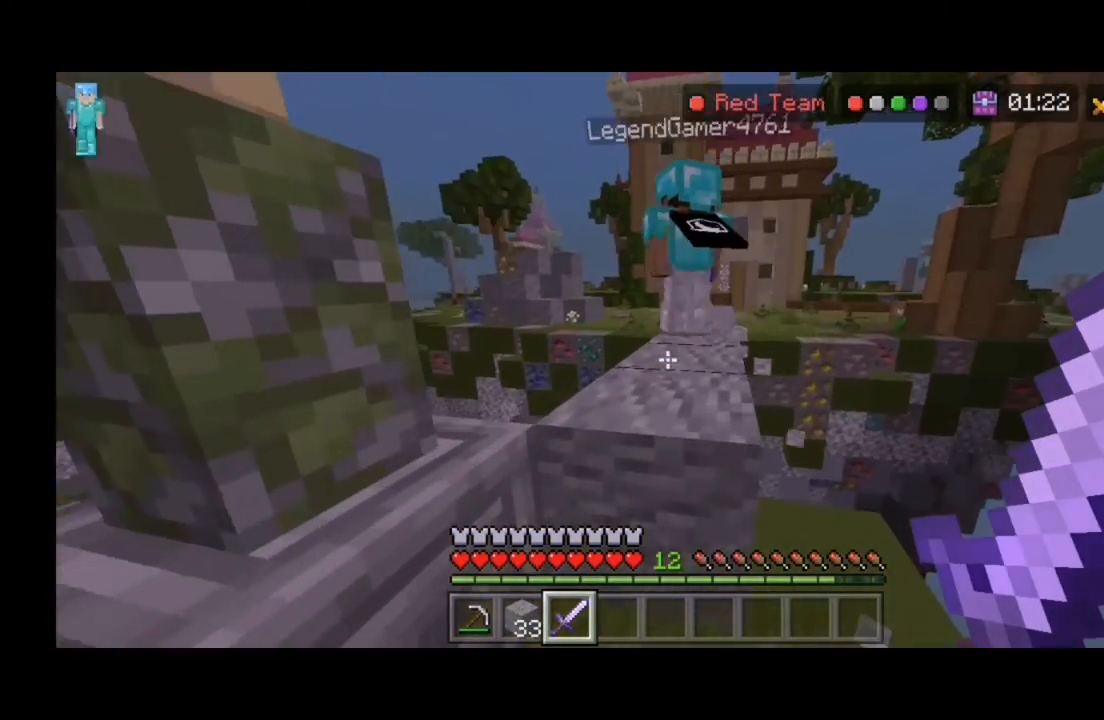
{"keys": ["d", "w"], "mouse": [], "events": [[167, "w", "down"], [233, "d", "up"], [233, "space", "down"], [267, "space", "up"], [300, "d", "down"]]}
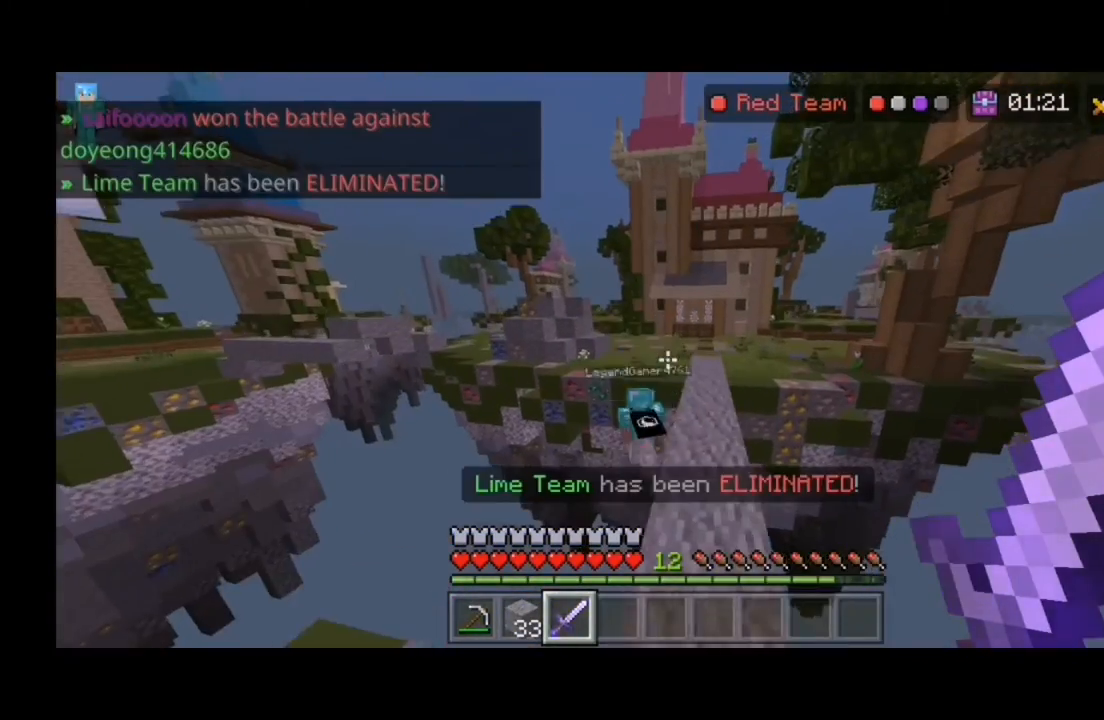
{"keys": ["d"], "mouse": [], "events": [[367, "w", "up"]]}
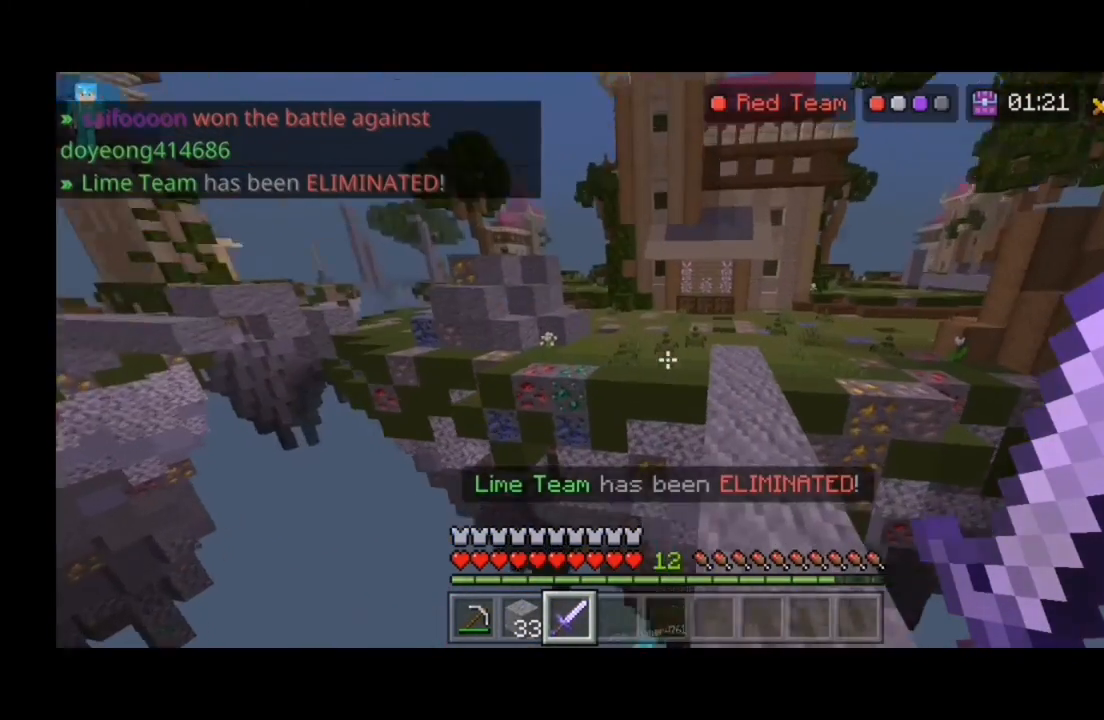
{"keys": ["d"], "mouse": [], "events": [[67, "d", "up"], [500, "d", "down"]]}
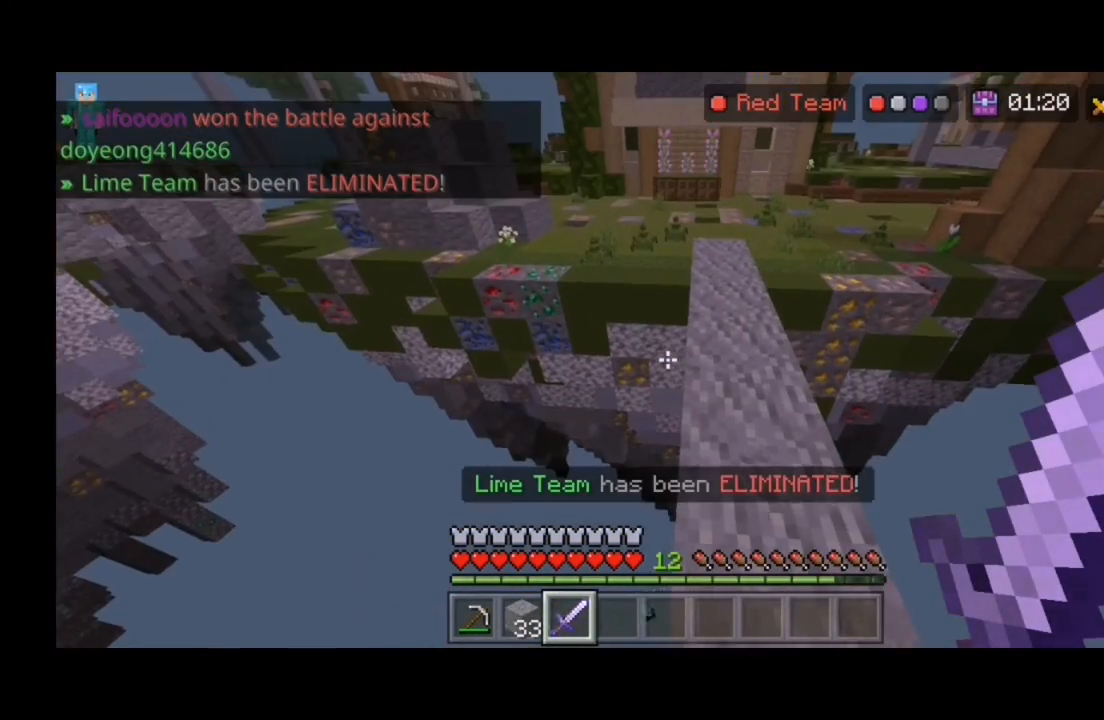
{"keys": ["d", "space", "w"], "mouse": [], "events": [[133, "w", "down"], [367, "space", "down"]]}